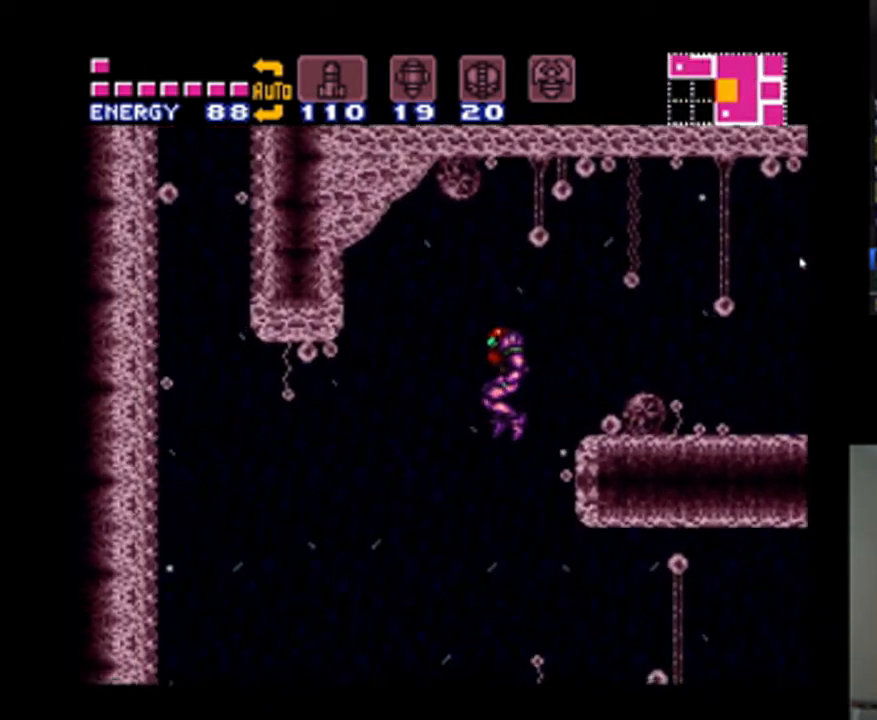
Gameplay with a controller (Nintendo layout); each line is a JSON object with the inputs held at the frame after it. "events" lists button and stick changes between this image and that frame as [ms after this image, input, new state], when the widget could be followed in between. Not read: L3 R3.
{"buttons": ["A"], "events": [[67, "DPAD_LEFT", "up"], [233, "DPAD_RIGHT", "down"], [333, "DPAD_RIGHT", "up"]]}
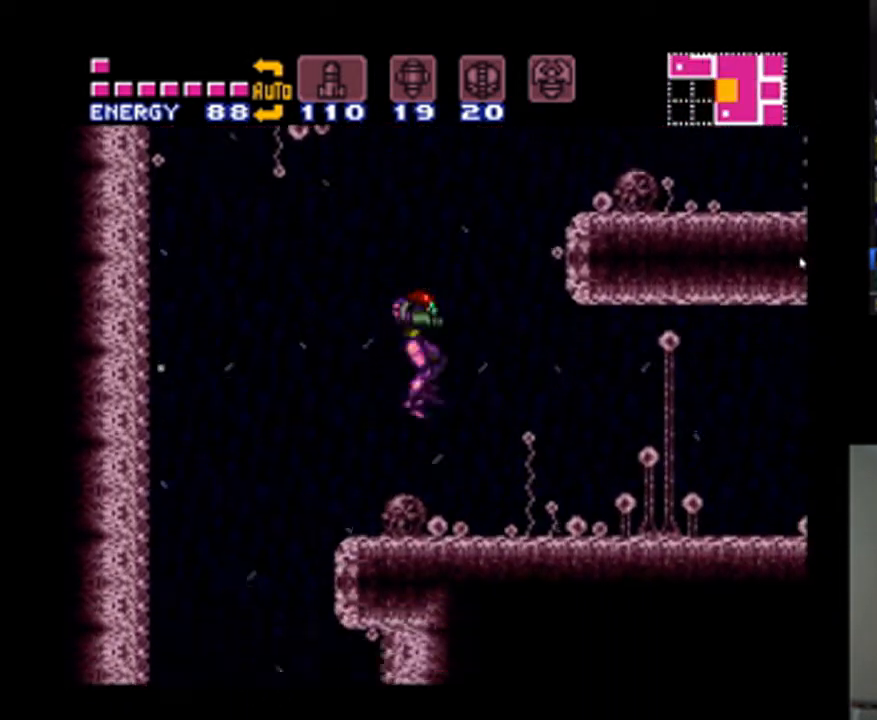
{"buttons": ["A", "DPAD_LEFT"], "events": [[100, "DPAD_LEFT", "down"]]}
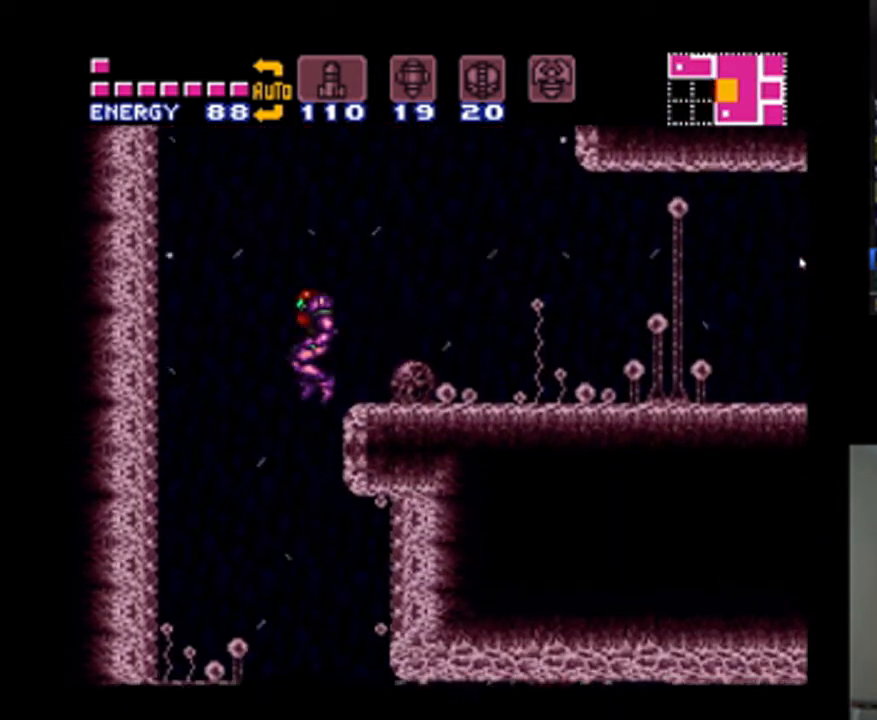
{"buttons": ["A", "DPAD_RIGHT"], "events": [[100, "DPAD_LEFT", "up"], [167, "DPAD_RIGHT", "down"]]}
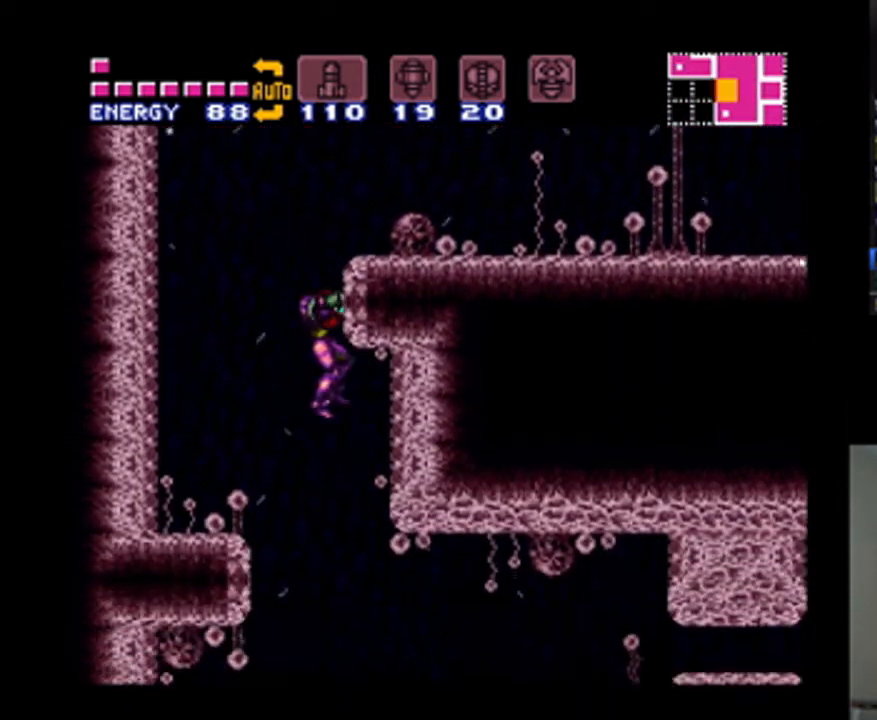
{"buttons": ["A", "DPAD_RIGHT"], "events": []}
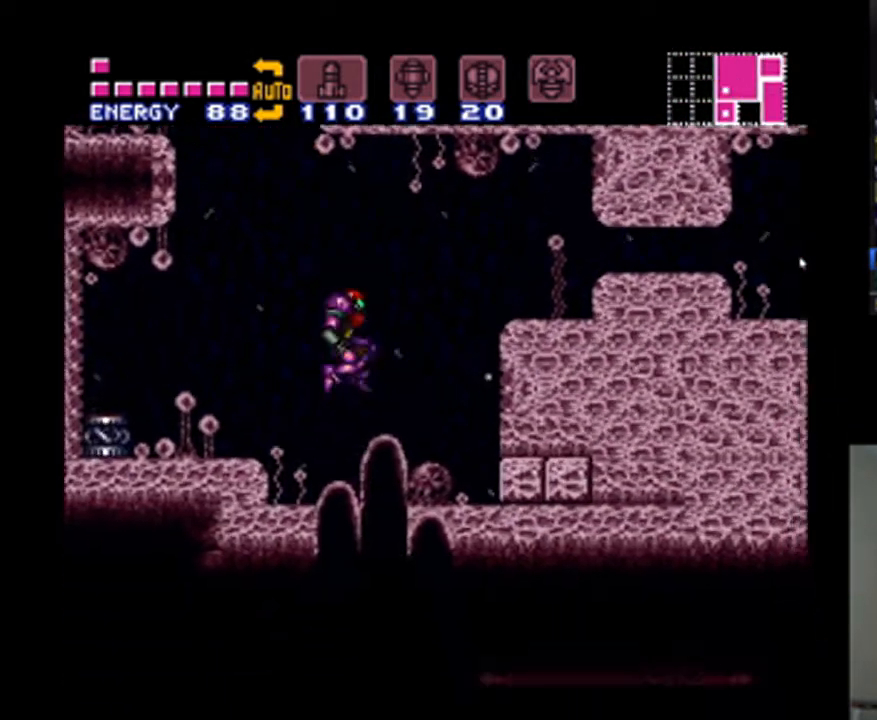
{"buttons": ["A"], "events": [[200, "B", "down"], [300, "DPAD_RIGHT", "up"], [333, "B", "up"], [367, "DPAD_DOWN", "down"], [500, "DPAD_DOWN", "up"]]}
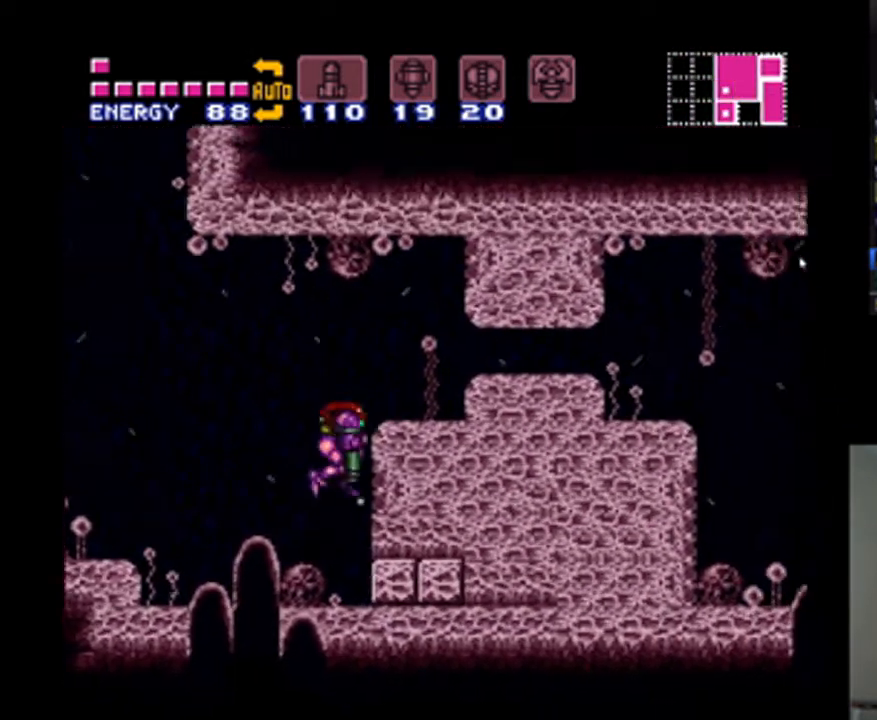
{"buttons": ["A", "Y", "DPAD_LEFT"], "events": [[33, "DPAD_DOWN", "down"], [133, "DPAD_DOWN", "up"], [167, "DPAD_RIGHT", "down"], [400, "Y", "down"], [433, "DPAD_RIGHT", "up"], [467, "DPAD_LEFT", "down"]]}
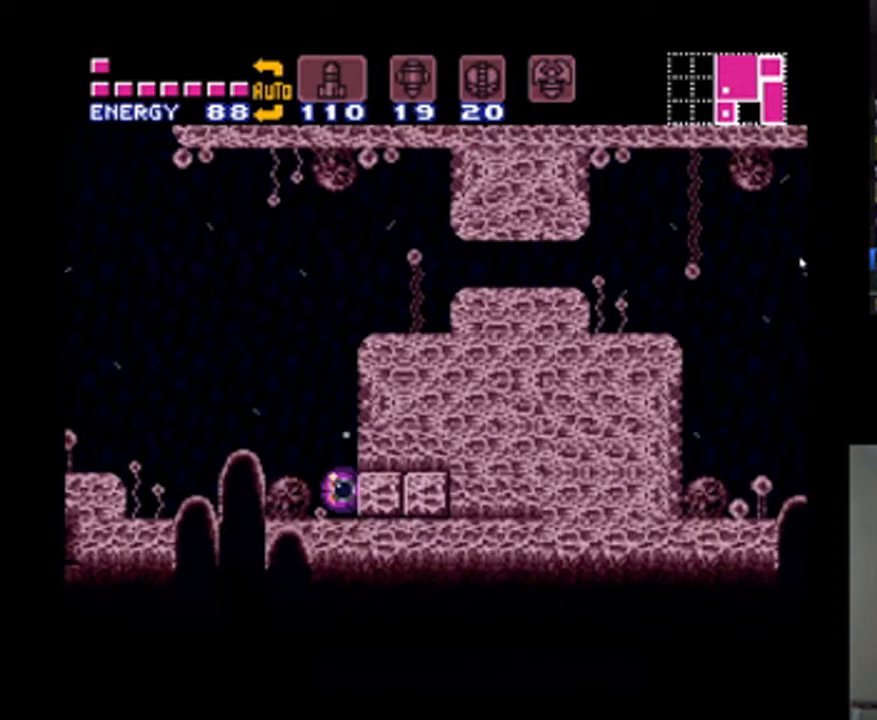
{"buttons": ["A"], "events": [[33, "Y", "up"], [167, "DPAD_LEFT", "up"], [167, "X", "down"], [267, "X", "up"], [367, "X", "down"], [467, "X", "up"]]}
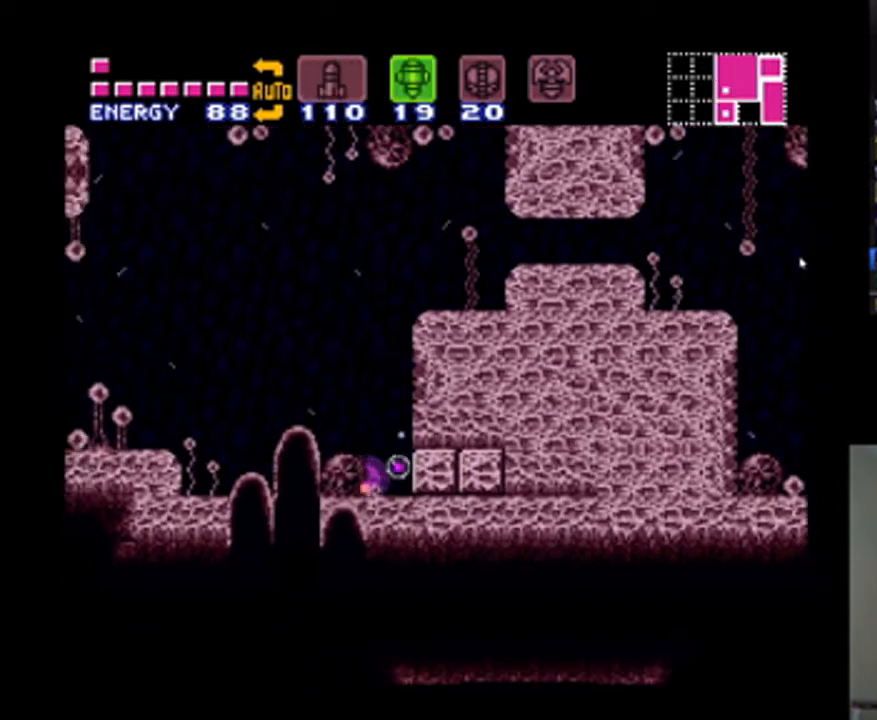
{"buttons": ["A"], "events": [[33, "X", "down"], [100, "X", "up"]]}
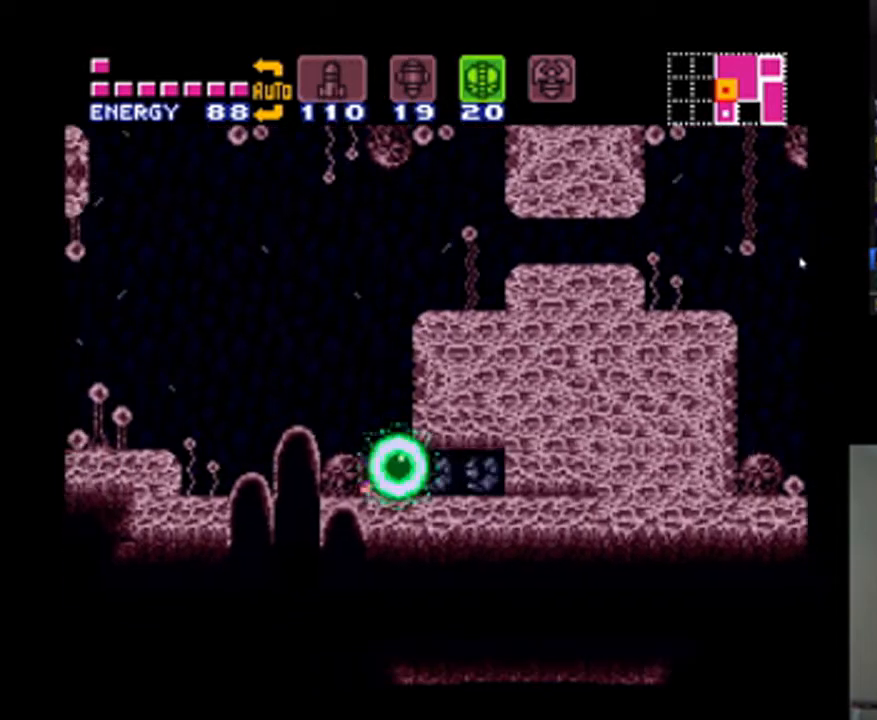
{"buttons": ["A", "DPAD_RIGHT"], "events": [[33, "DPAD_RIGHT", "down"]]}
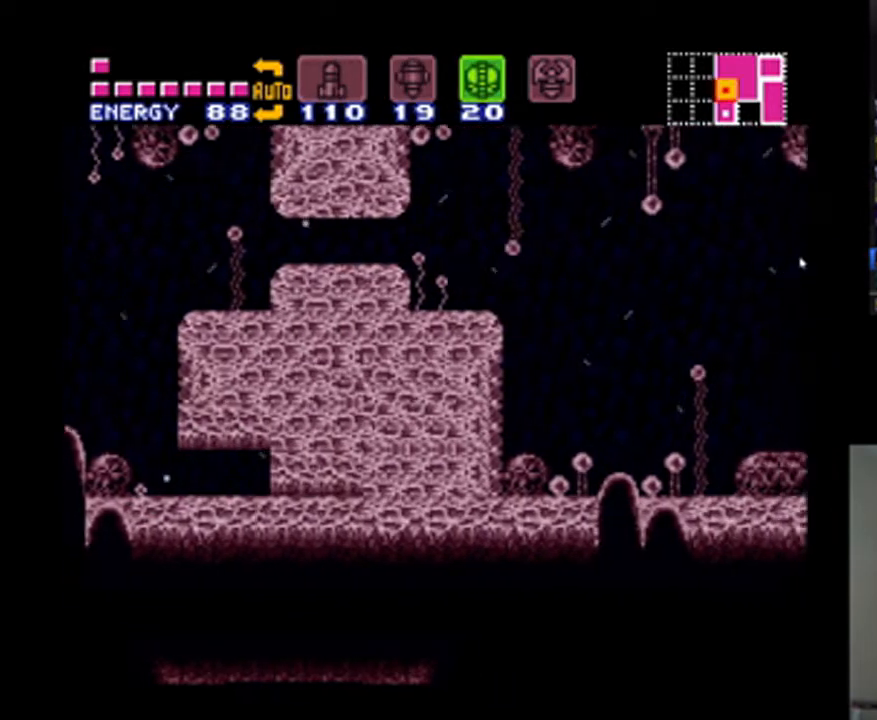
{"buttons": ["A", "DPAD_LEFT"], "events": [[100, "DPAD_RIGHT", "up"], [133, "DPAD_LEFT", "down"]]}
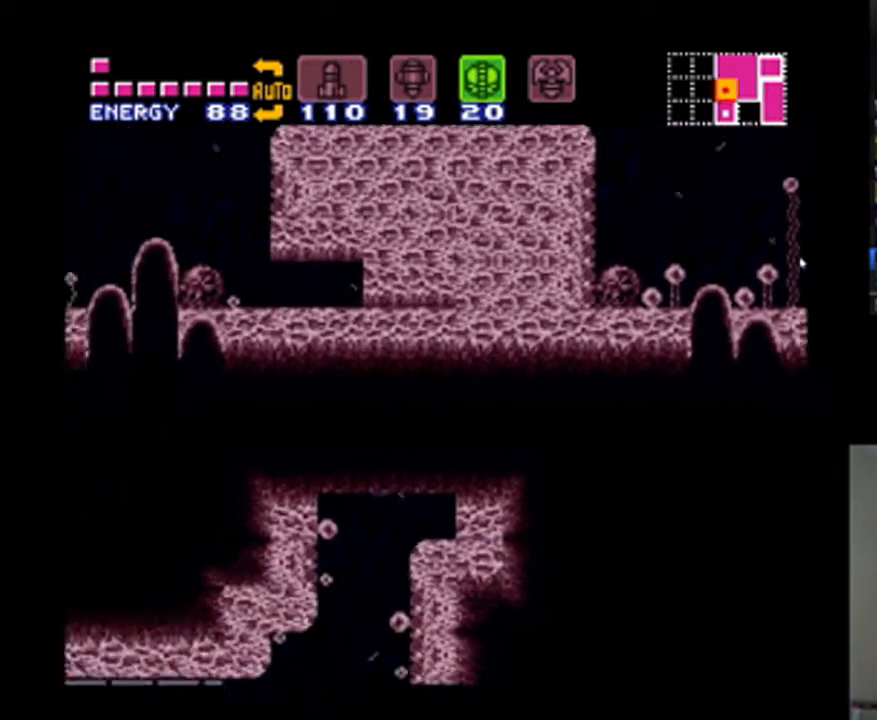
{"buttons": ["A", "X", "DPAD_LEFT"], "events": [[267, "Y", "down"], [367, "Y", "up"], [500, "X", "down"]]}
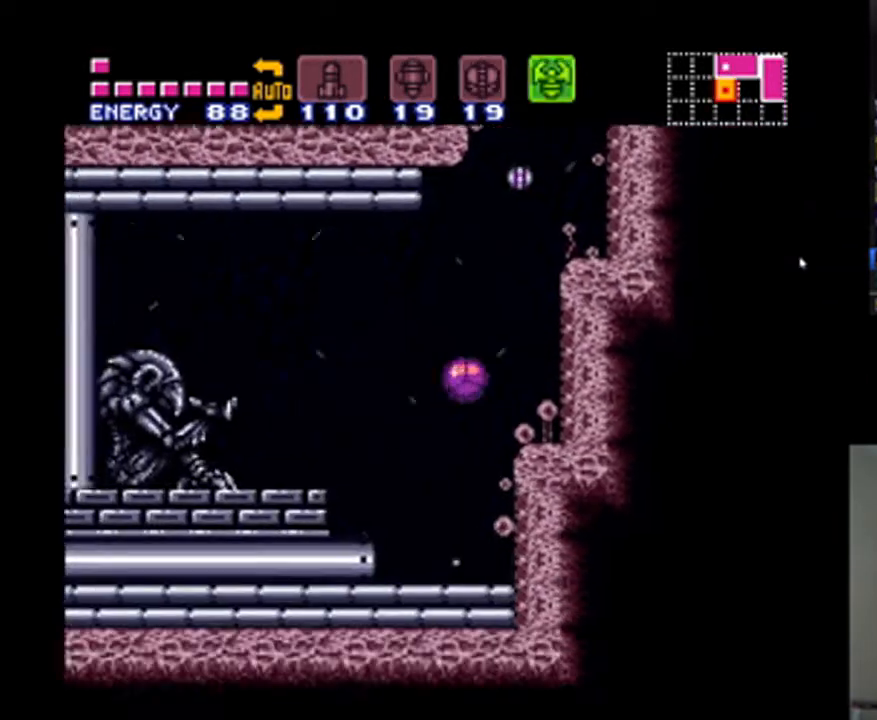
{"buttons": ["A"], "events": [[100, "X", "up"], [267, "DPAD_LEFT", "up"], [400, "X", "down"], [467, "X", "up"]]}
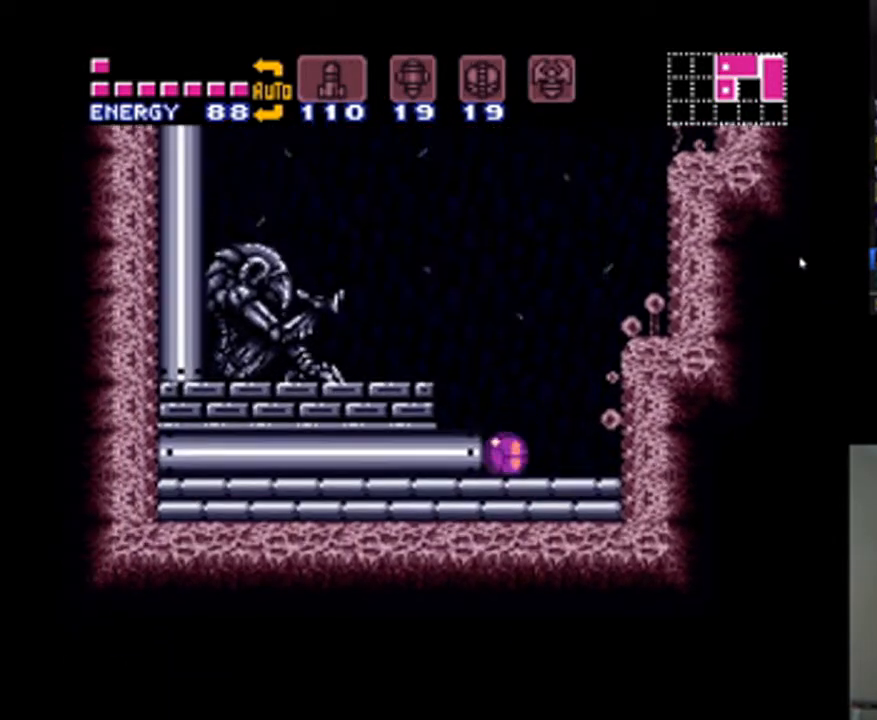
{"buttons": ["A"], "events": []}
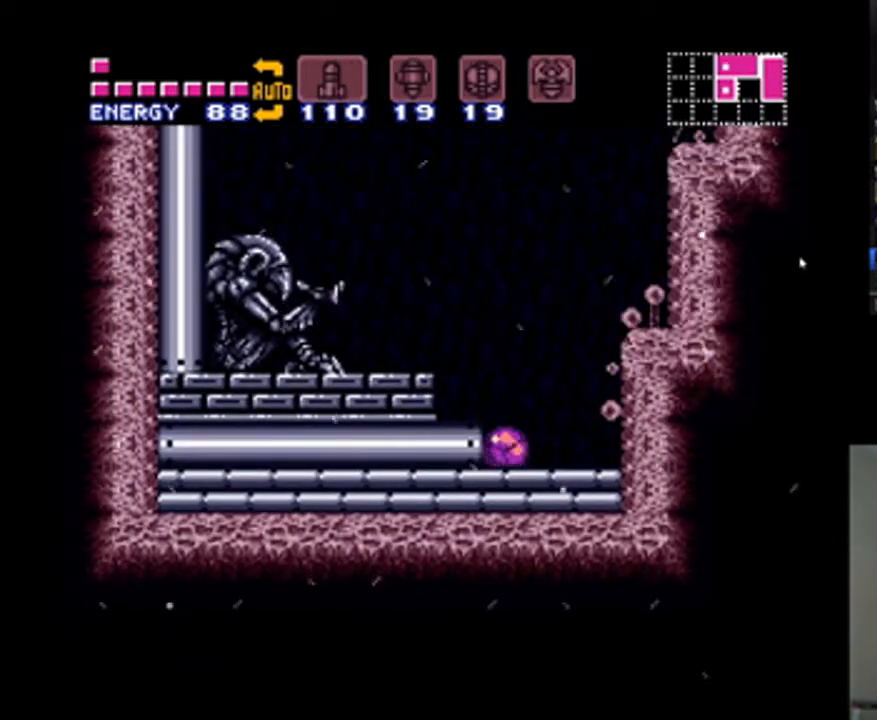
{"buttons": ["A"], "events": []}
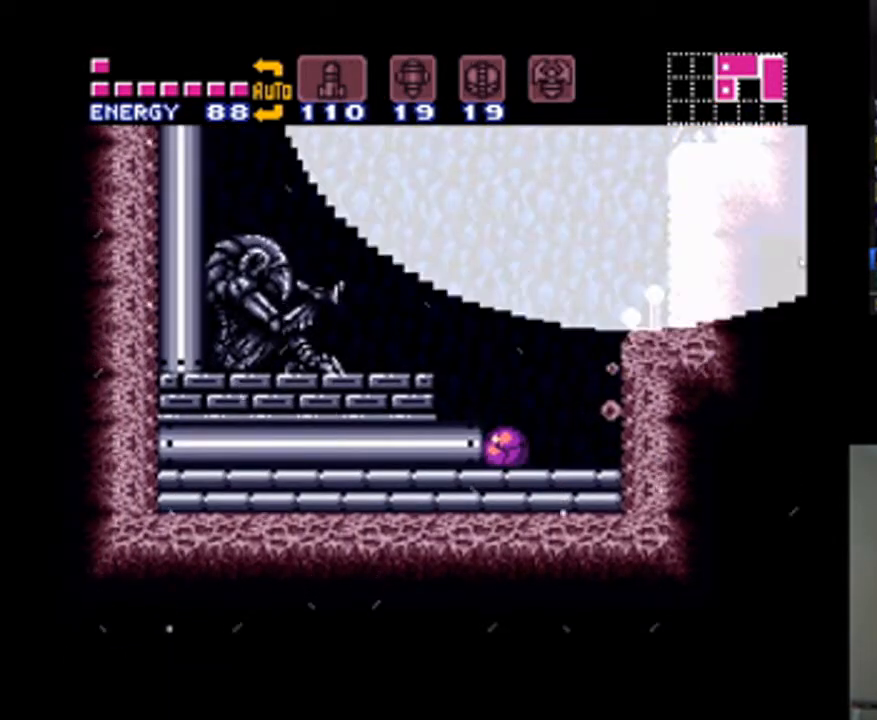
{"buttons": ["A", "DPAD_LEFT"], "events": [[133, "DPAD_LEFT", "down"]]}
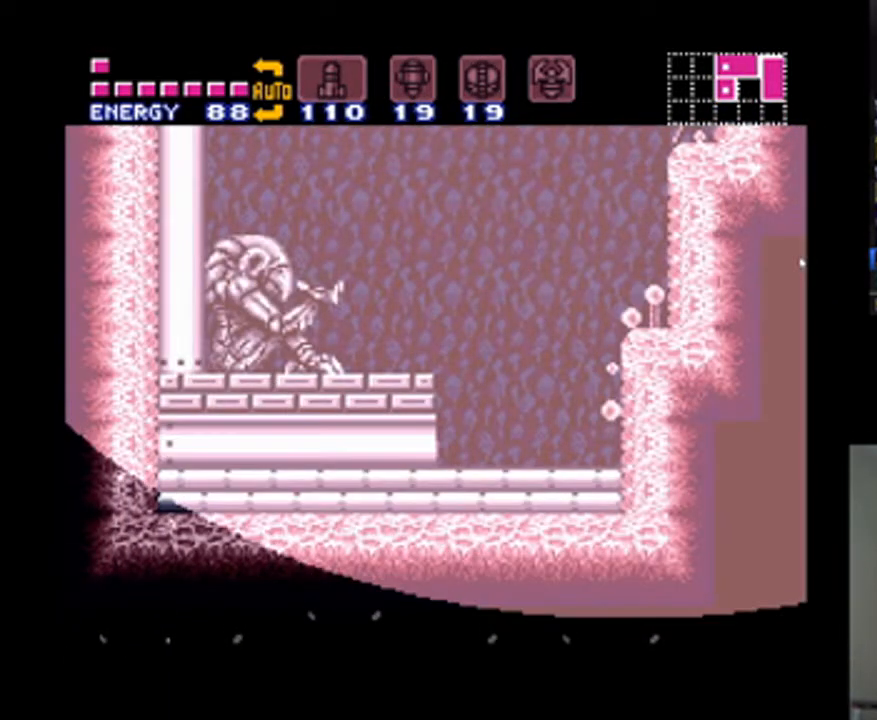
{"buttons": ["A", "DPAD_LEFT"], "events": []}
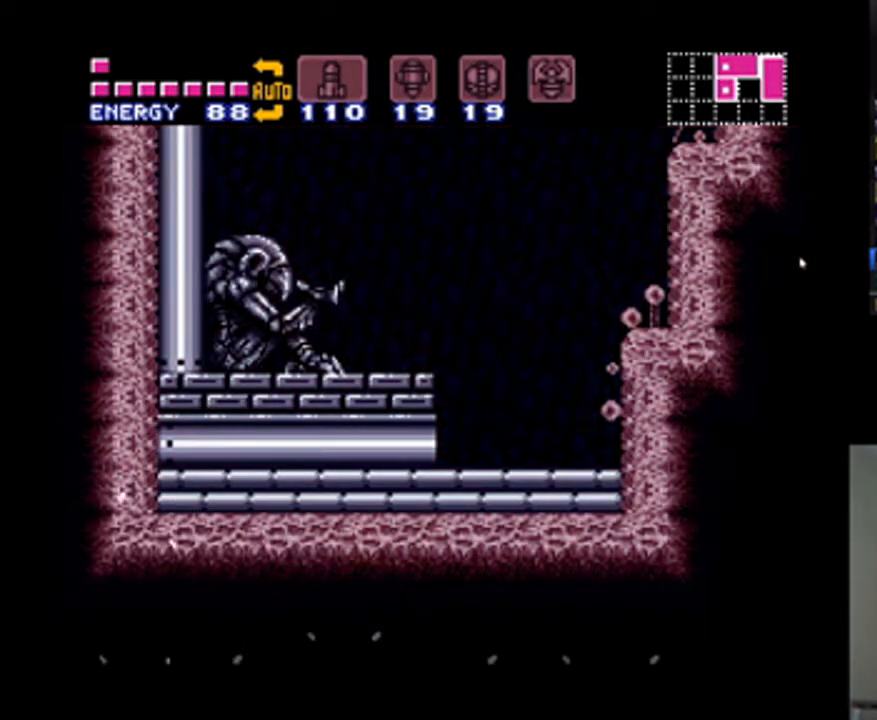
{"buttons": ["A", "DPAD_LEFT"], "events": []}
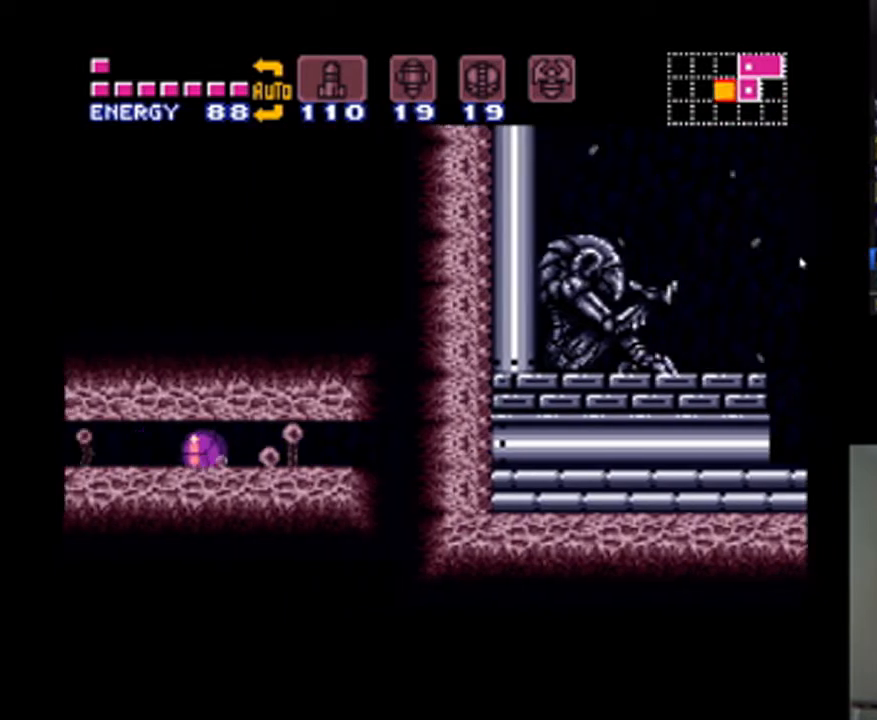
{"buttons": ["A", "DPAD_LEFT"], "events": [[367, "X", "down"], [467, "X", "up"]]}
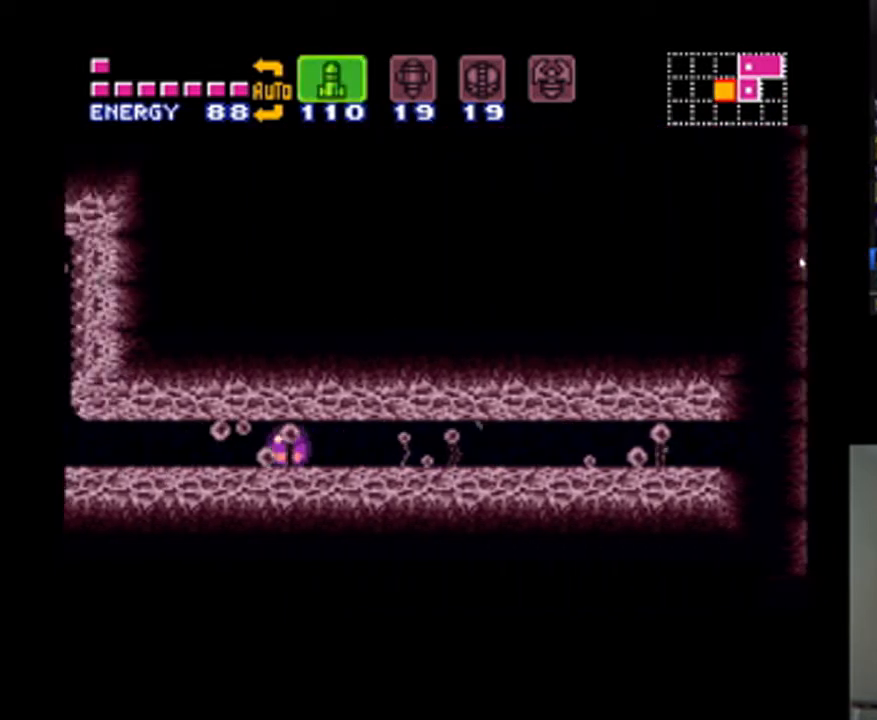
{"buttons": ["A", "DPAD_UP"], "events": [[100, "X", "down"], [200, "X", "up"], [467, "DPAD_UP", "down"], [500, "DPAD_LEFT", "up"]]}
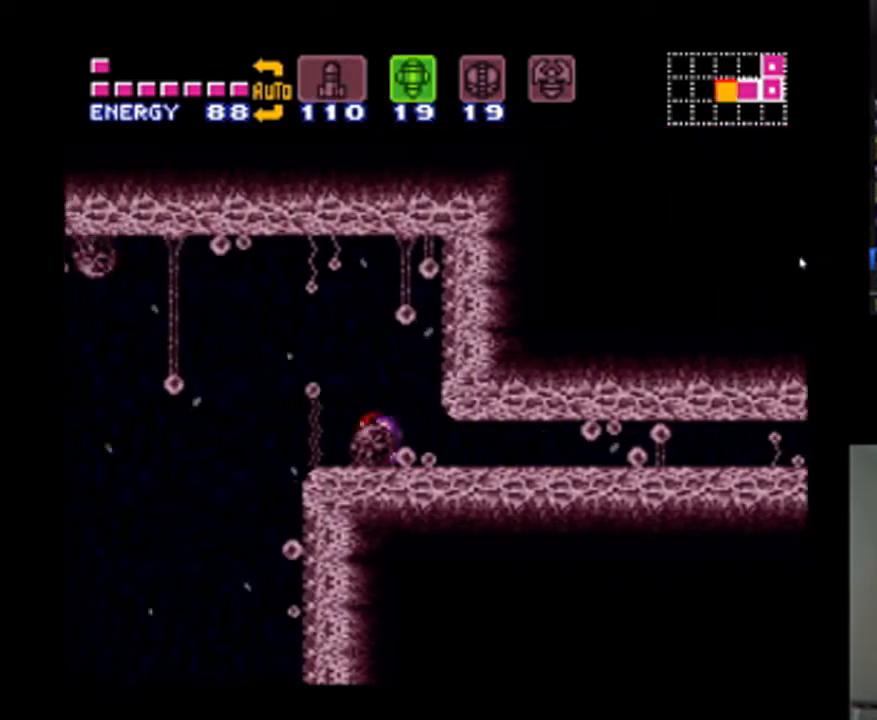
{"buttons": ["A", "DPAD_LEFT"], "events": [[100, "DPAD_LEFT", "down"], [133, "DPAD_UP", "up"]]}
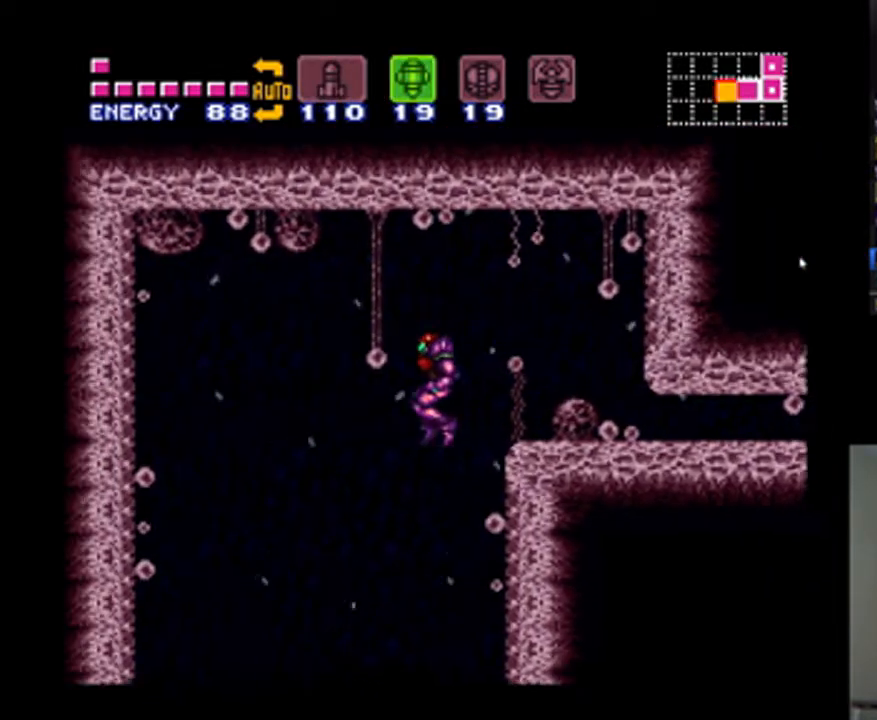
{"buttons": ["A", "DPAD_LEFT"], "events": []}
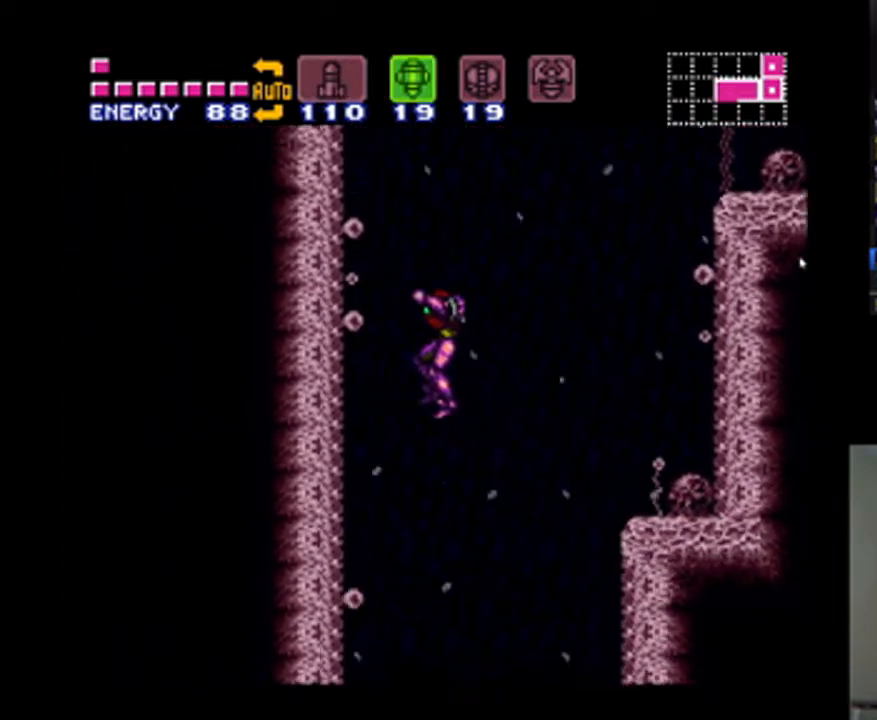
{"buttons": ["A"], "events": [[67, "DPAD_LEFT", "up"]]}
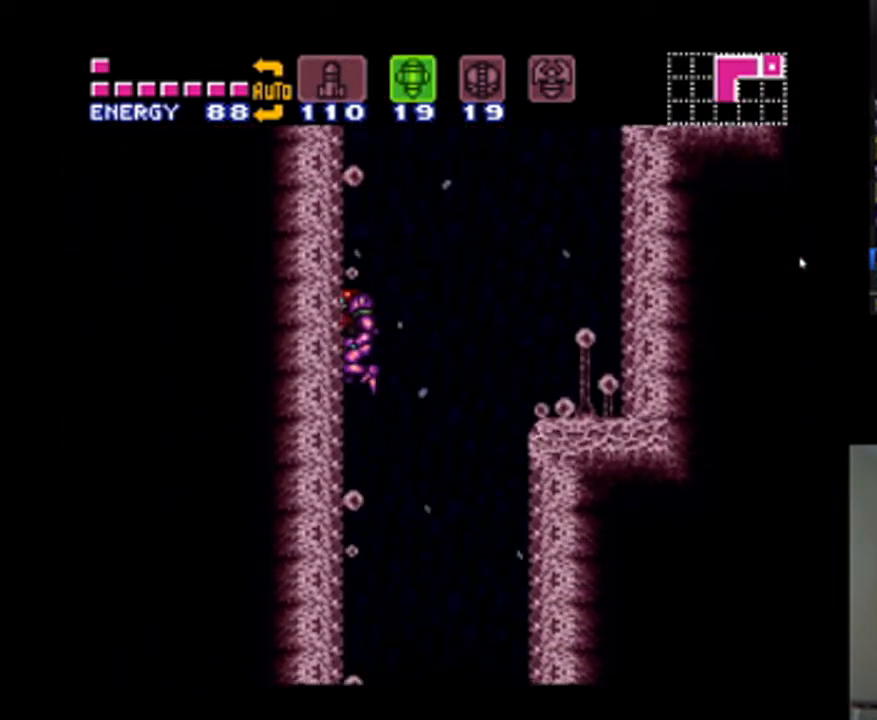
{"buttons": ["A"], "events": []}
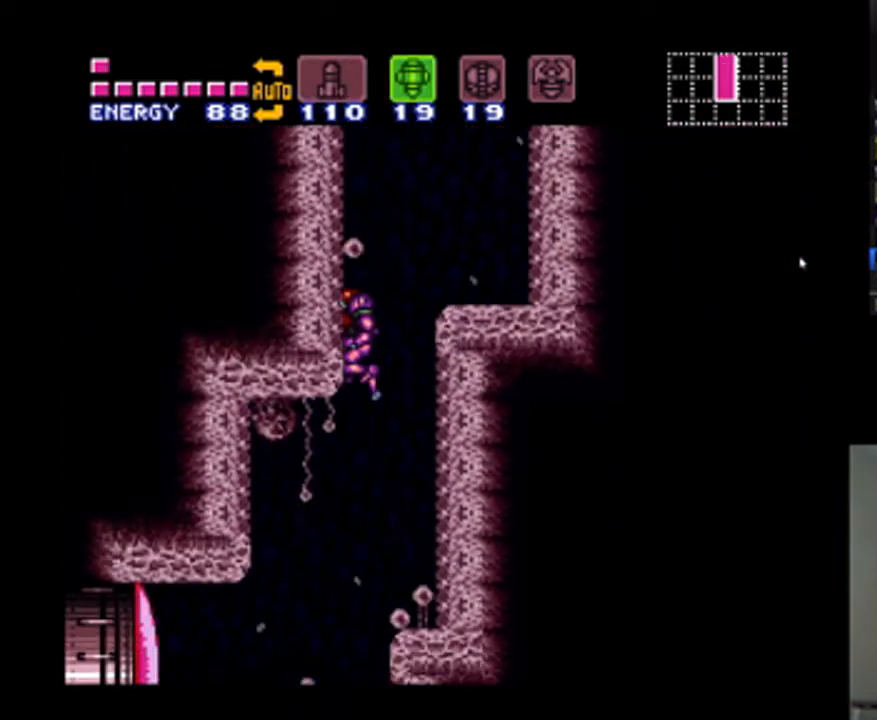
{"buttons": ["A", "SELECT"], "events": [[367, "Y", "down"], [467, "Y", "up"], [500, "SELECT", "down"]]}
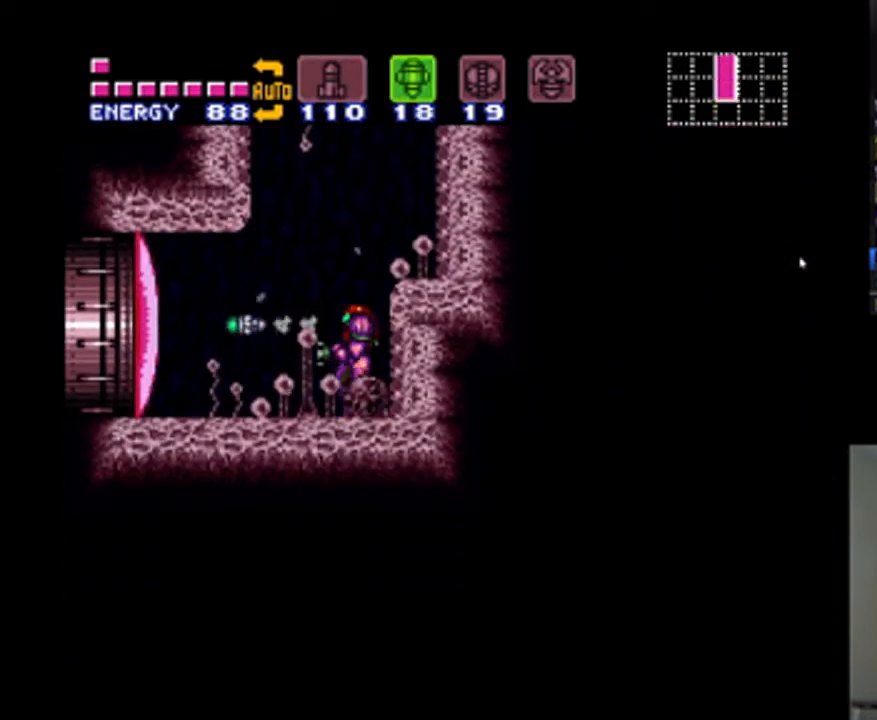
{"buttons": ["A", "DPAD_LEFT"], "events": [[67, "SELECT", "up"], [133, "DPAD_LEFT", "down"]]}
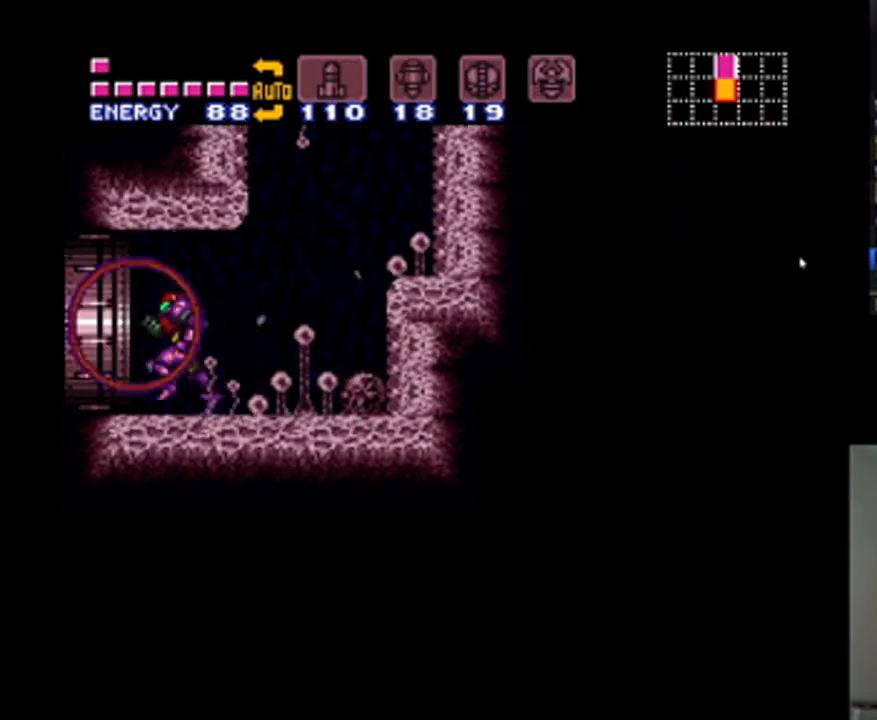
{"buttons": ["A", "DPAD_LEFT"], "events": []}
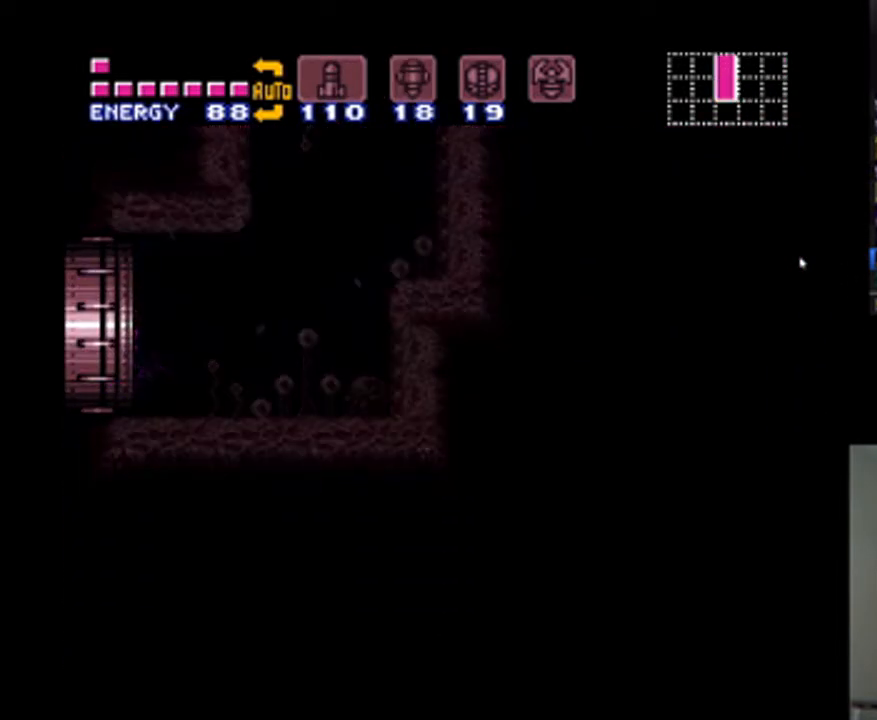
{"buttons": ["A", "DPAD_LEFT"], "events": []}
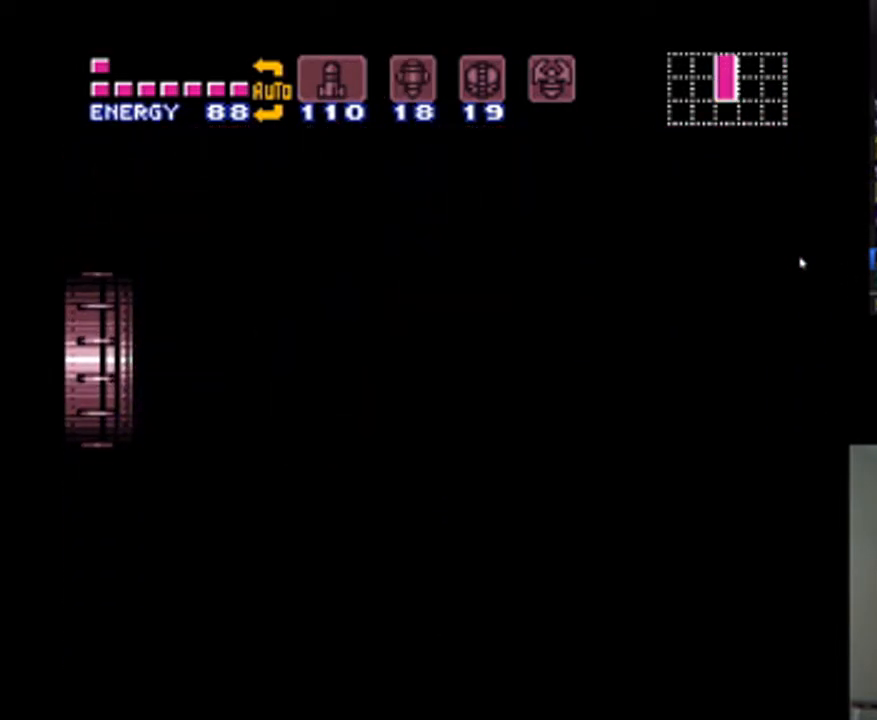
{"buttons": ["A", "DPAD_LEFT"], "events": []}
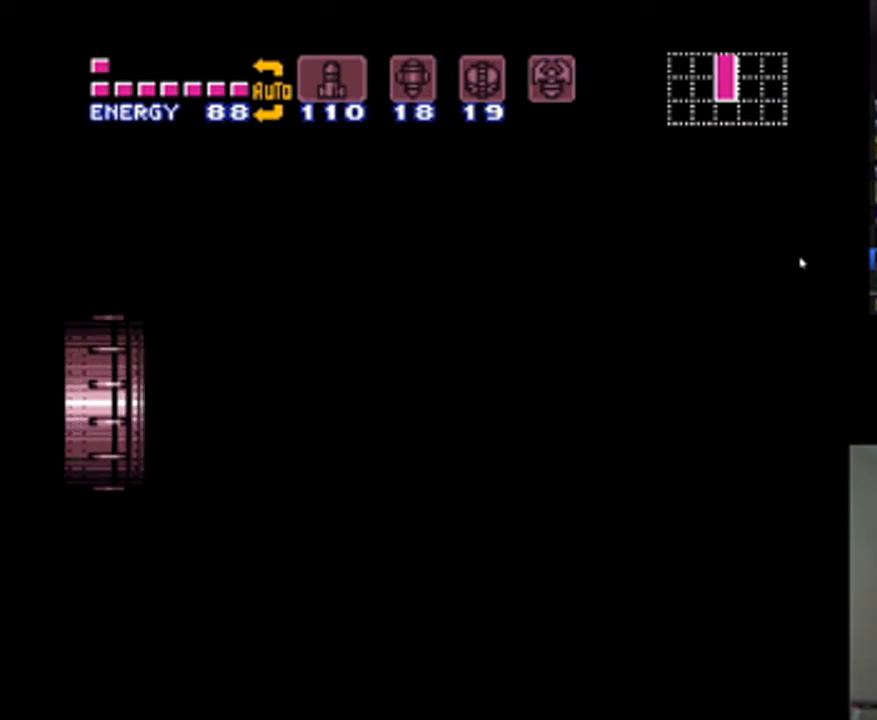
{"buttons": ["A", "DPAD_LEFT"], "events": [[267, "A", "up"], [333, "A", "down"]]}
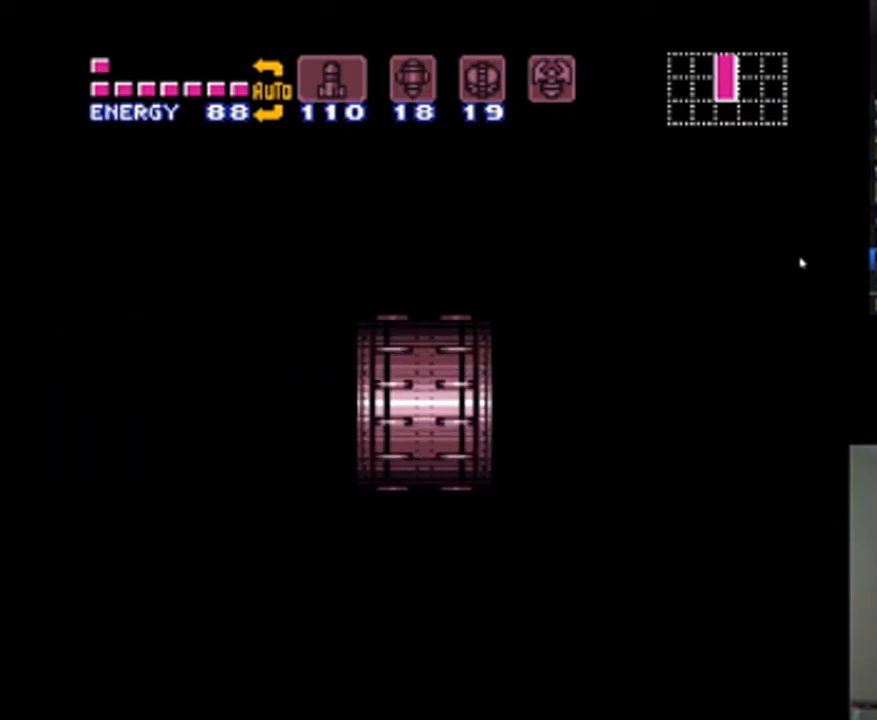
{"buttons": ["A"], "events": [[400, "DPAD_LEFT", "up"]]}